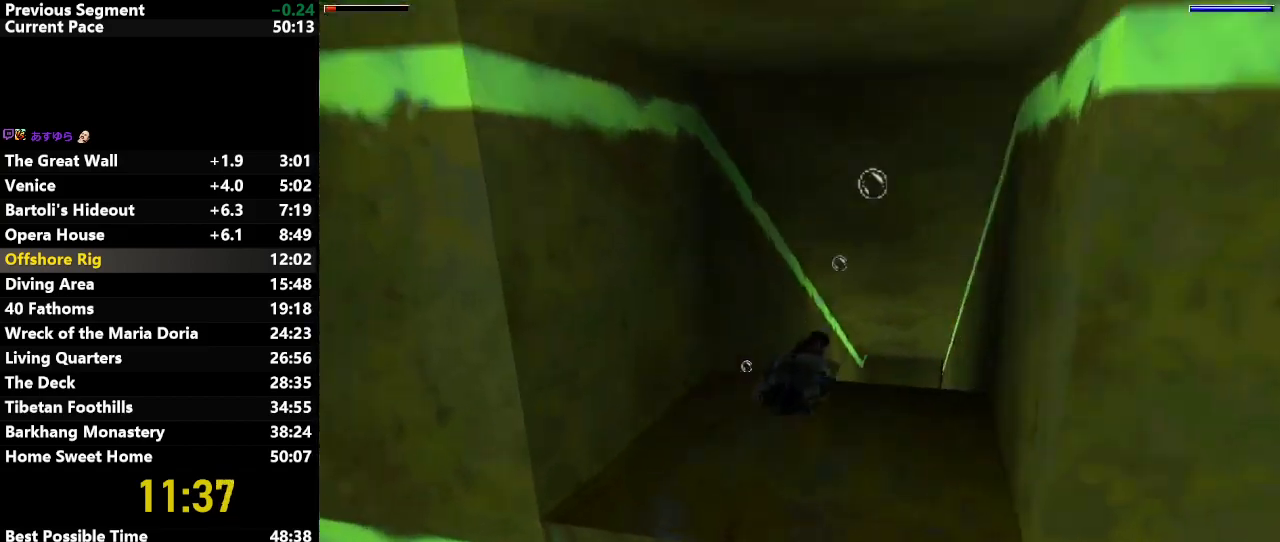
Gameplay with keyboard; each line is a JSON object with the keys held at the frame after it. "events" lists presses ("down") and releases ("up") of "action", "down", "draw", "escape", "f5", "f6", "flare", "jump", "l_med", "left", "look", "lstep", "right", "roll", "rstep", "s_med", "up" and "walk" between this image and that frame as [ms after this image, input, new state], when the widget could be followed in between. No other keys are recorded. Mouse input is not recorded. Key names are as the overlay labels them; some are game actions (e.g. jump) rather than physical keys.
{"keys": ["jump"], "events": [[33, "right", "up"], [33, "up", "down"], [367, "left", "down"], [467, "left", "up"], [467, "up", "up"]]}
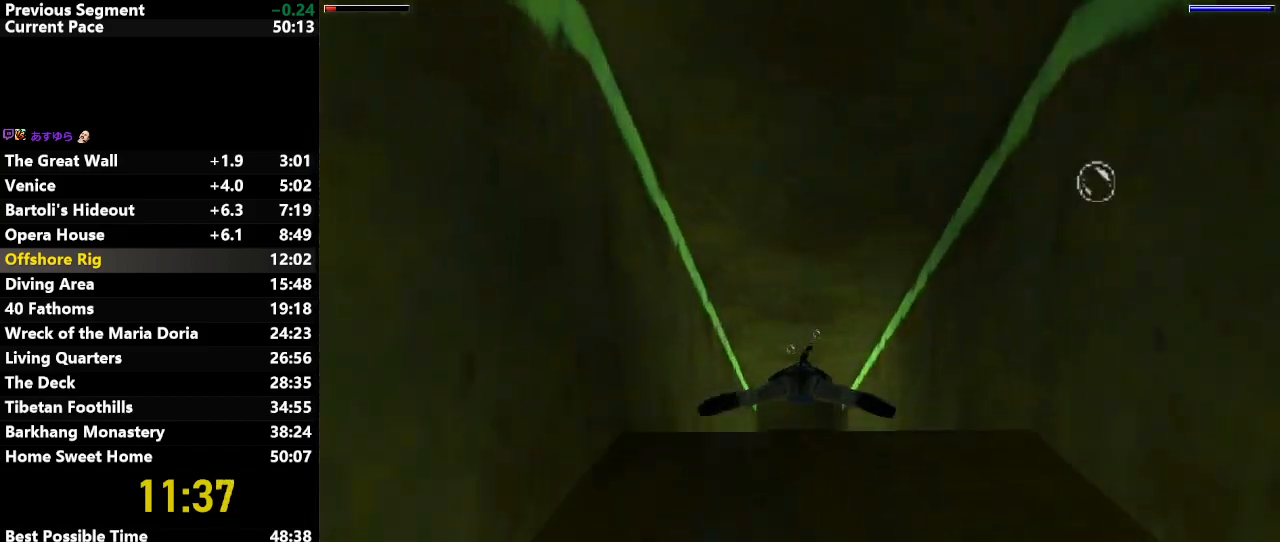
{"keys": ["jump"], "events": []}
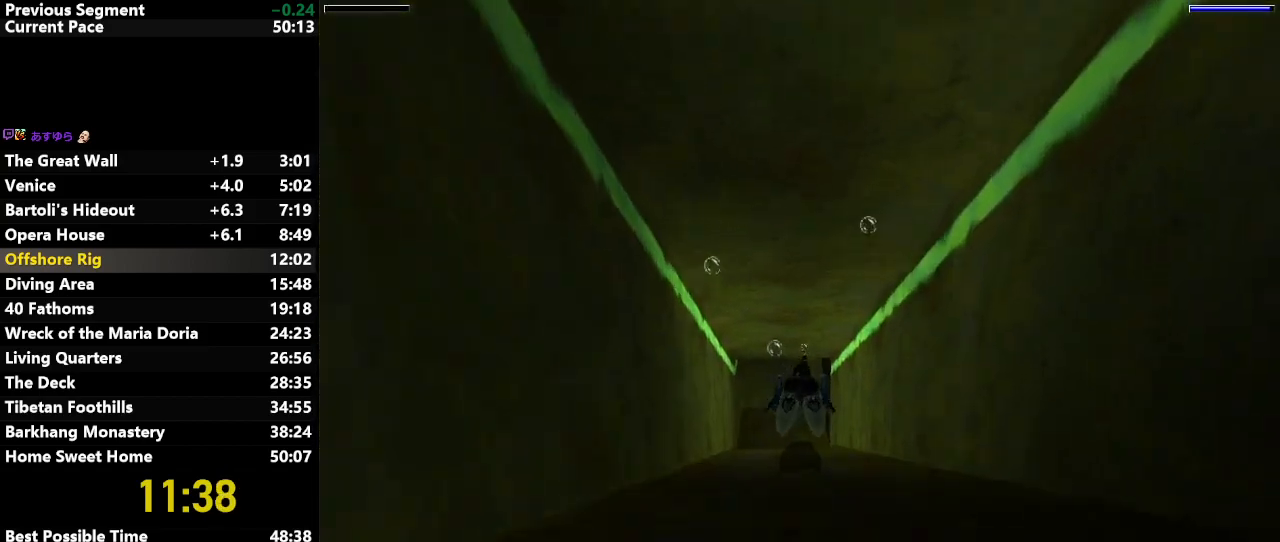
{"keys": ["jump"], "events": []}
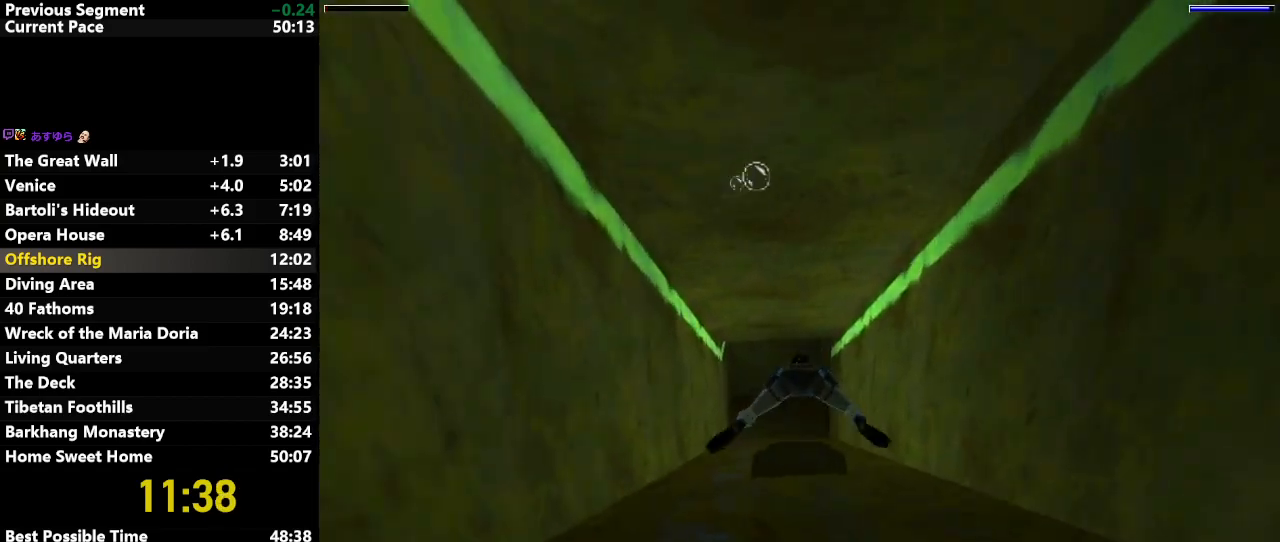
{"keys": ["jump"], "events": []}
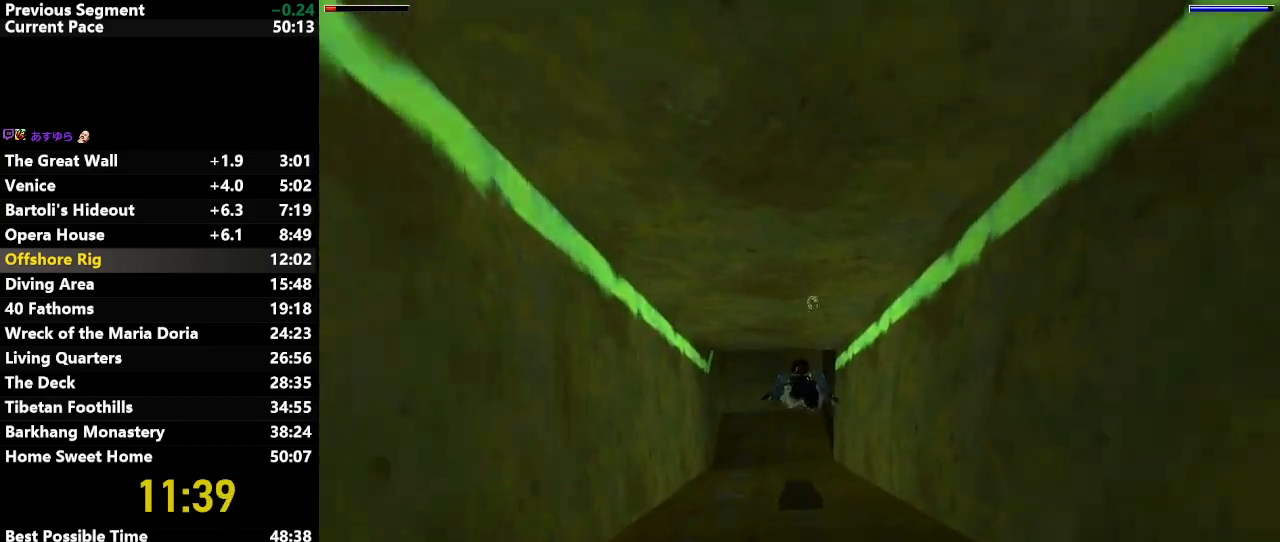
{"keys": ["jump"], "events": []}
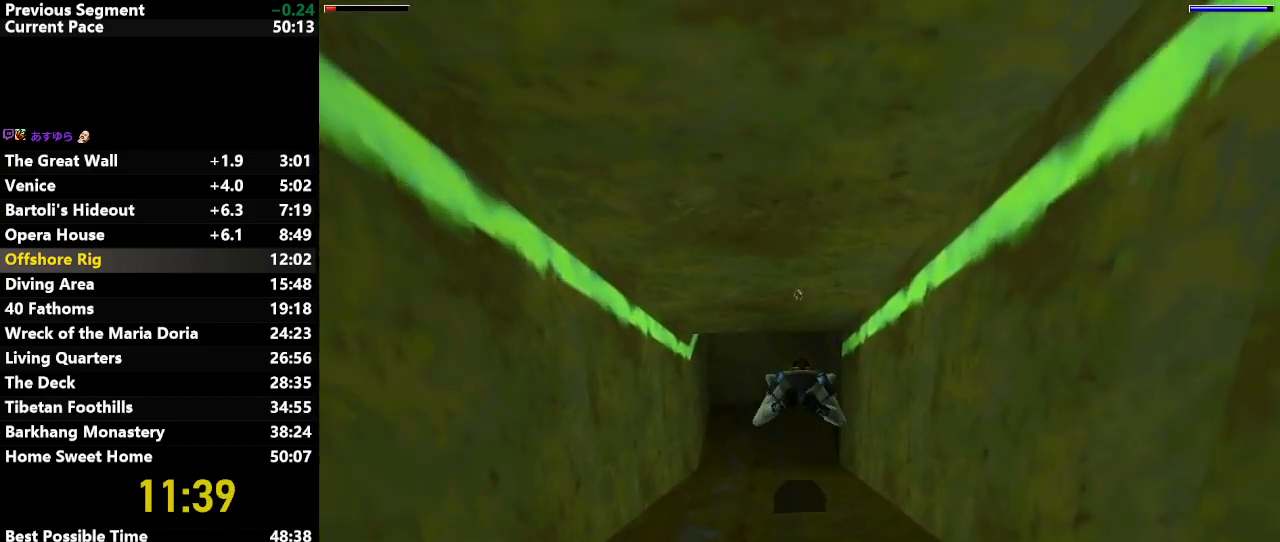
{"keys": ["jump"], "events": []}
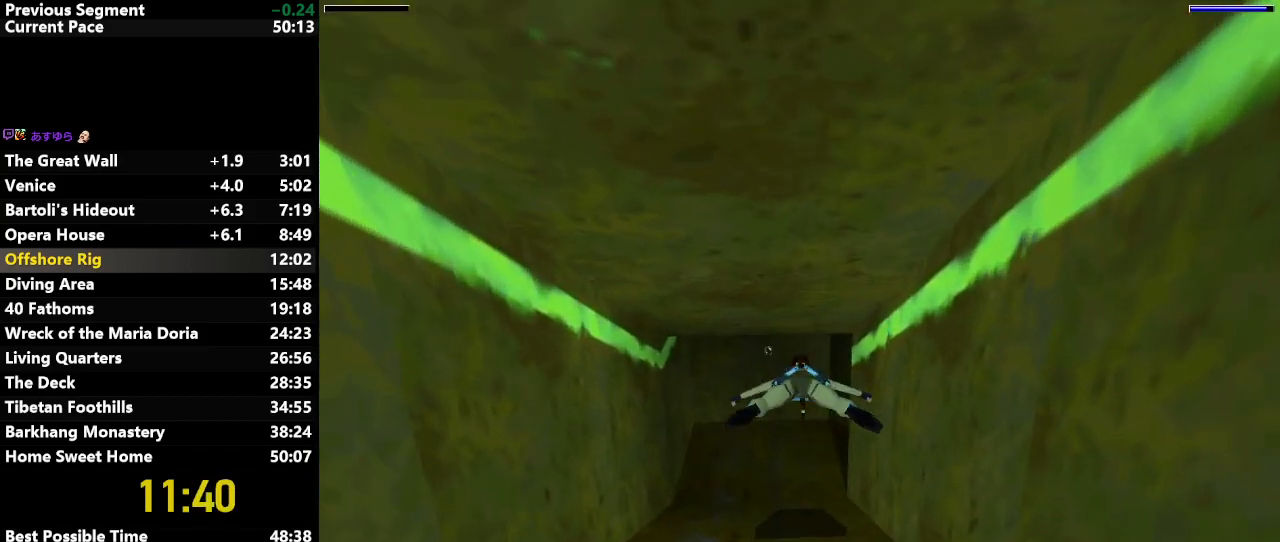
{"keys": ["jump"], "events": [[367, "down", "down"], [467, "down", "up"]]}
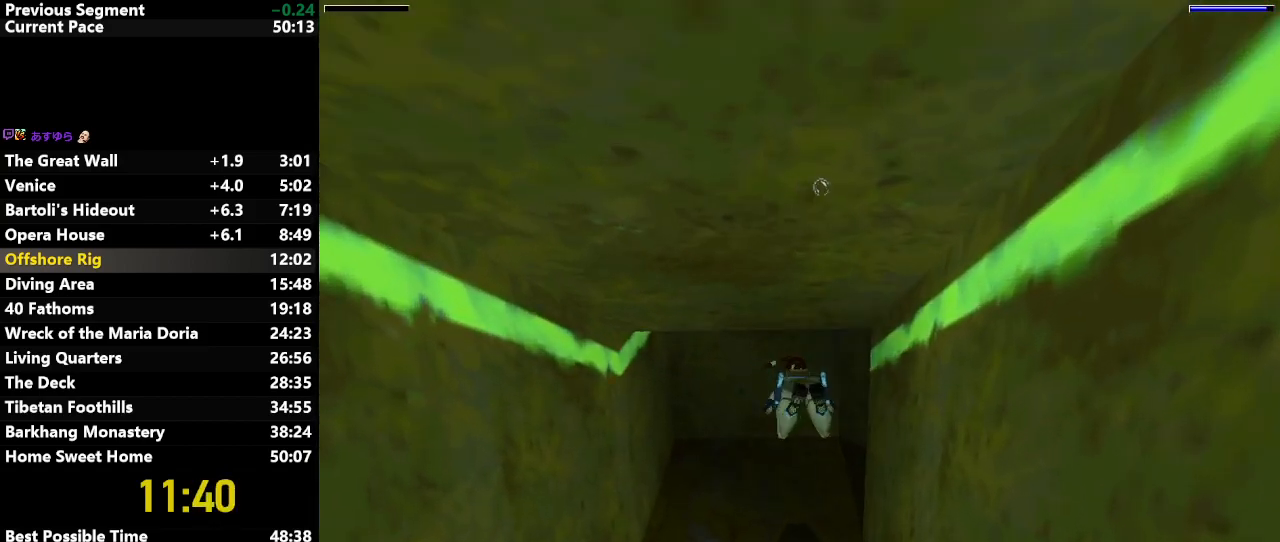
{"keys": ["jump", "right"], "events": [[150, "right", "down"]]}
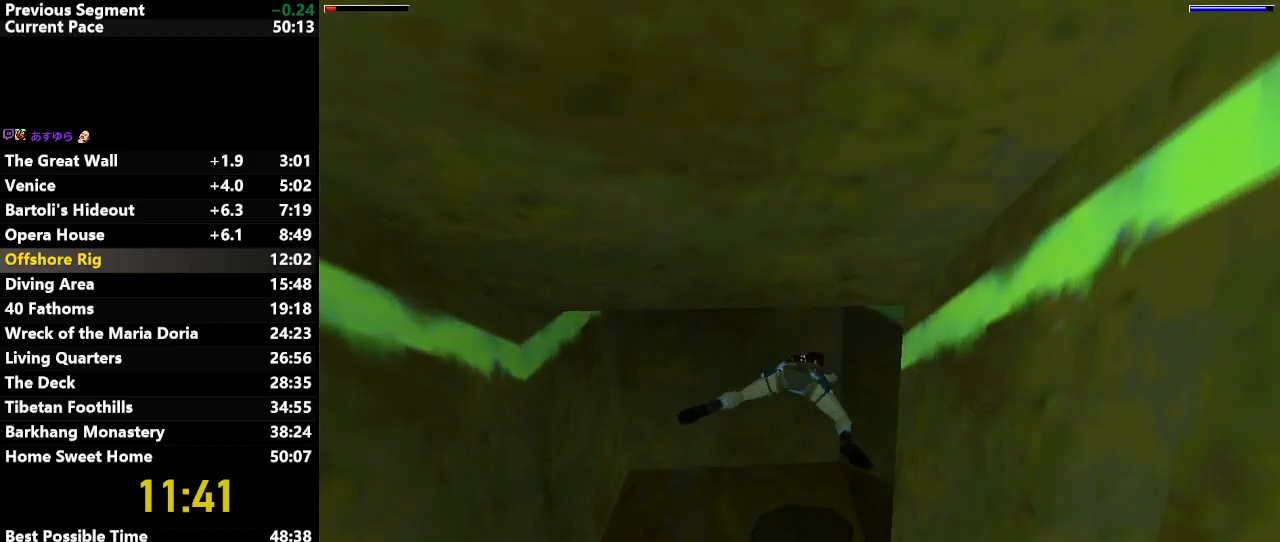
{"keys": ["jump", "right"], "events": []}
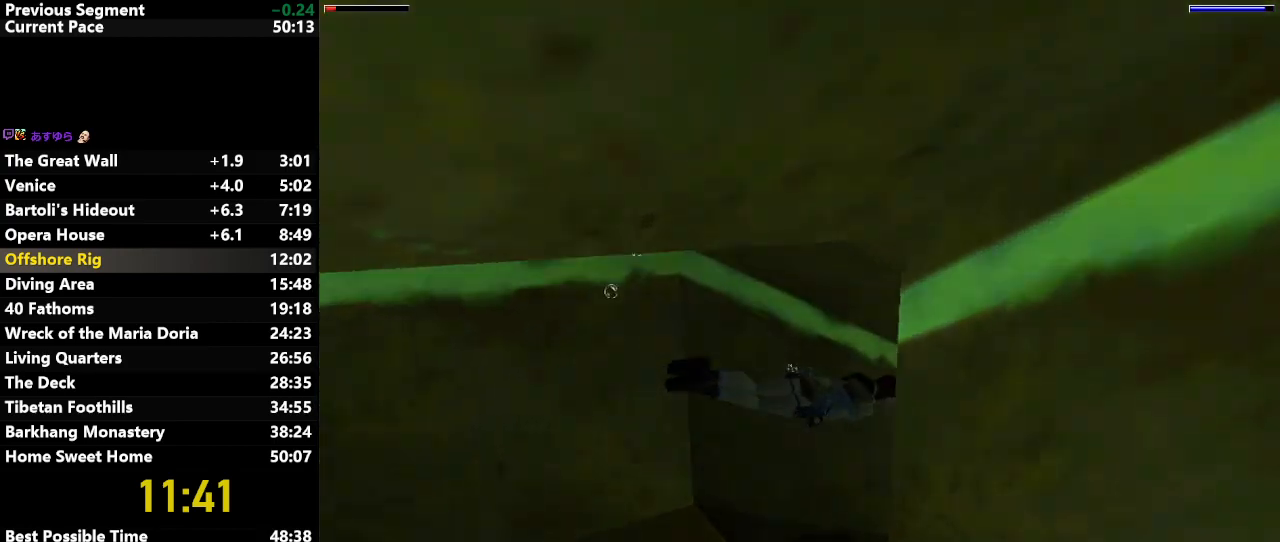
{"keys": ["jump", "left"], "events": [[83, "right", "up"], [133, "up", "down"], [217, "up", "up"], [367, "left", "down"]]}
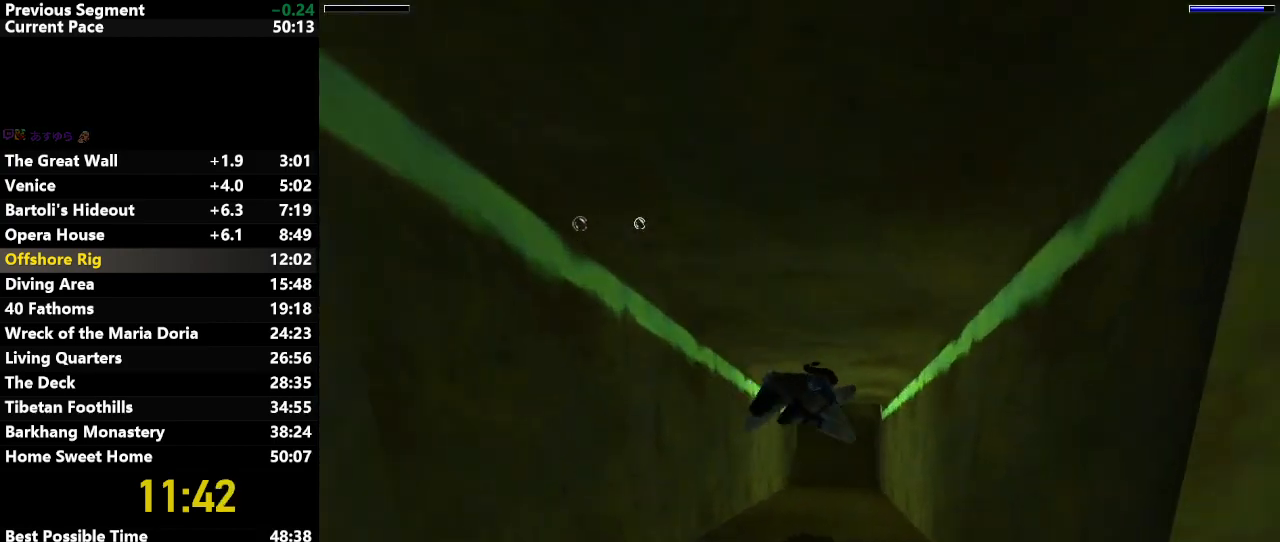
{"keys": ["jump"], "events": [[150, "left", "up"]]}
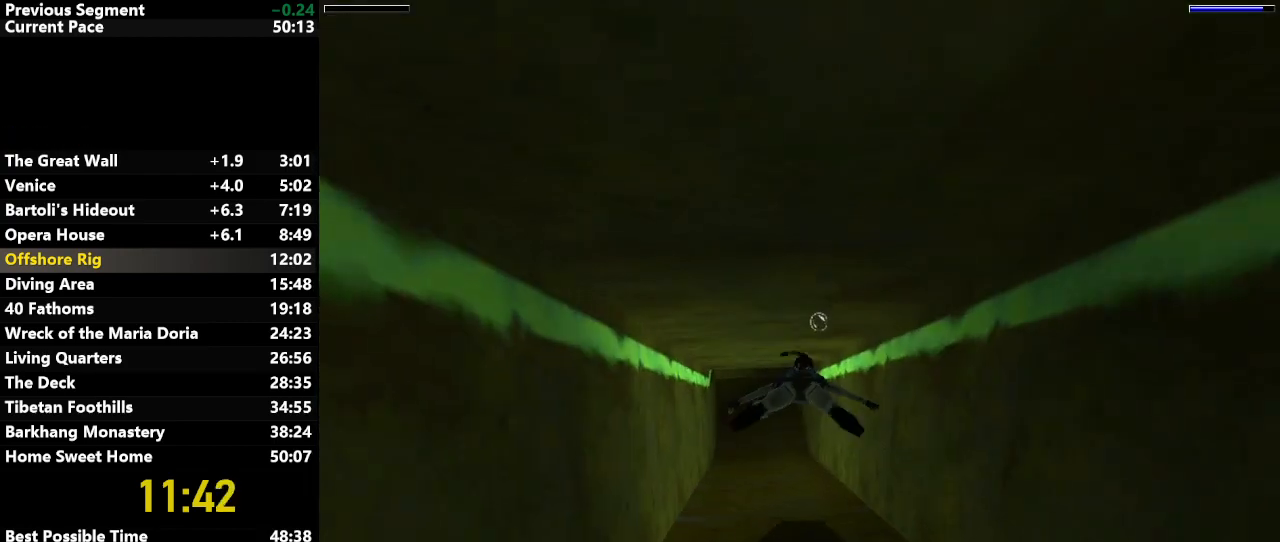
{"keys": ["jump"], "events": [[217, "down", "down"], [300, "down", "up"]]}
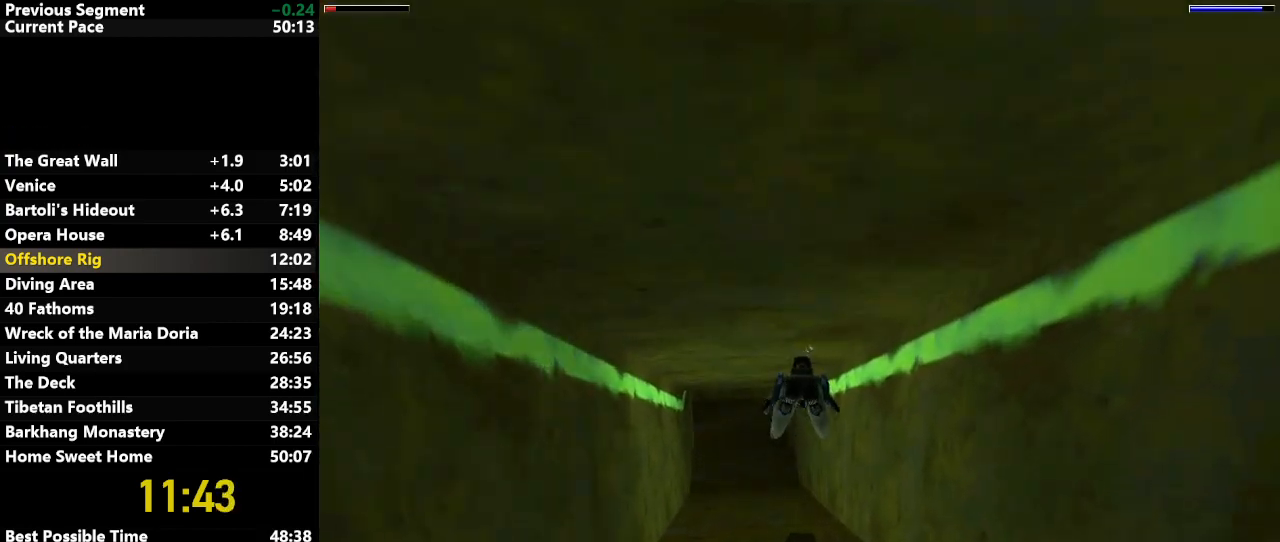
{"keys": ["jump"], "events": []}
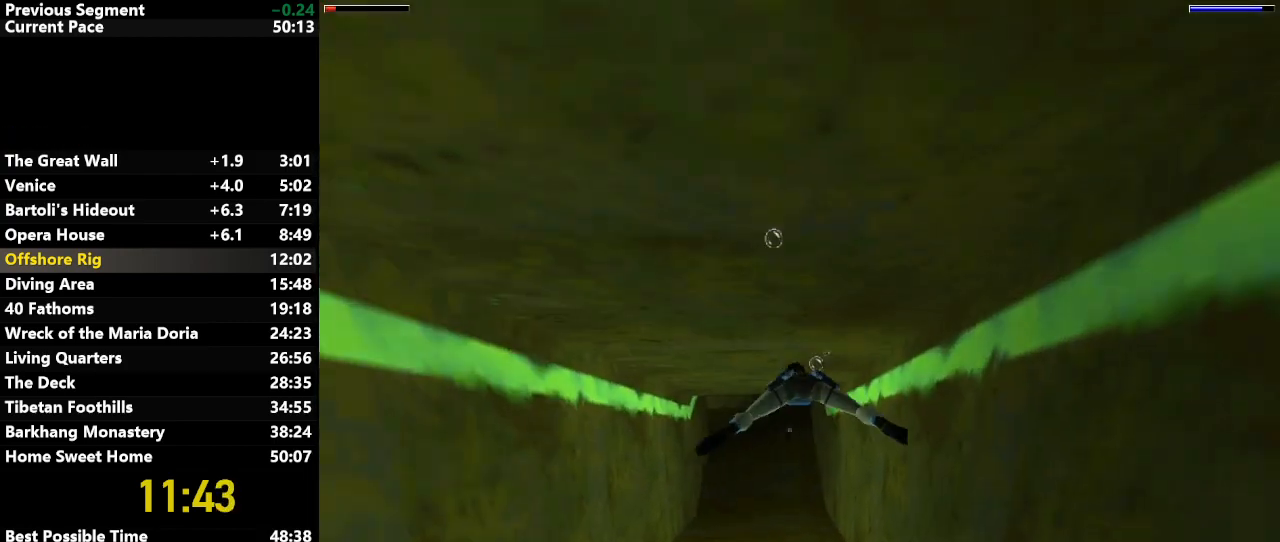
{"keys": ["jump"], "events": []}
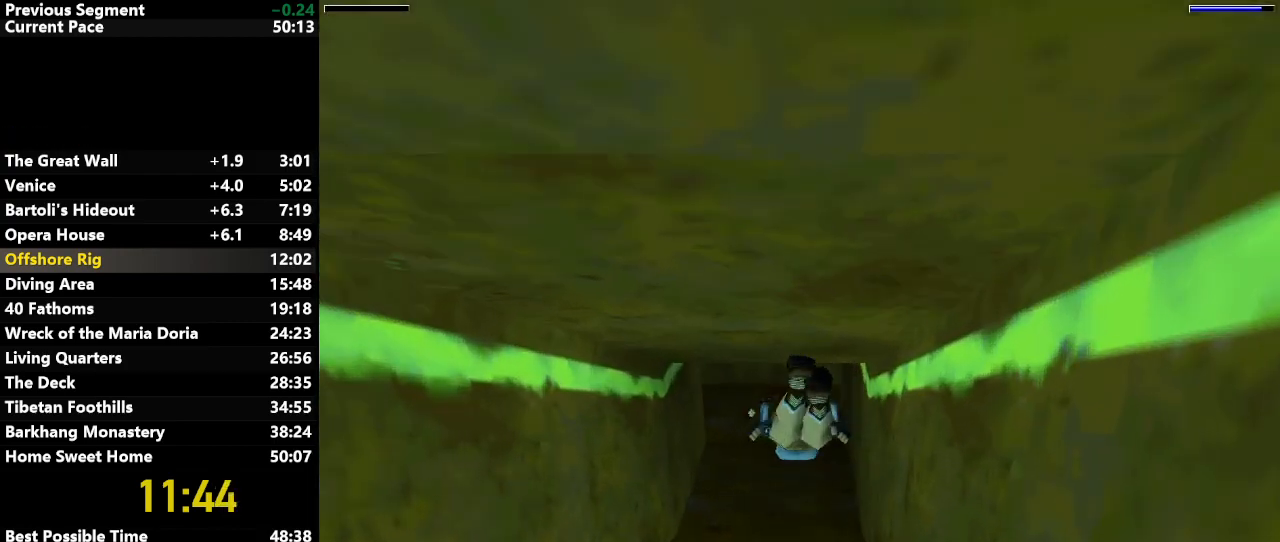
{"keys": ["down", "jump"], "events": [[117, "down", "down"], [117, "right", "down"], [250, "down", "up"], [250, "right", "up"], [350, "down", "down"], [450, "left", "down"], [500, "left", "up"]]}
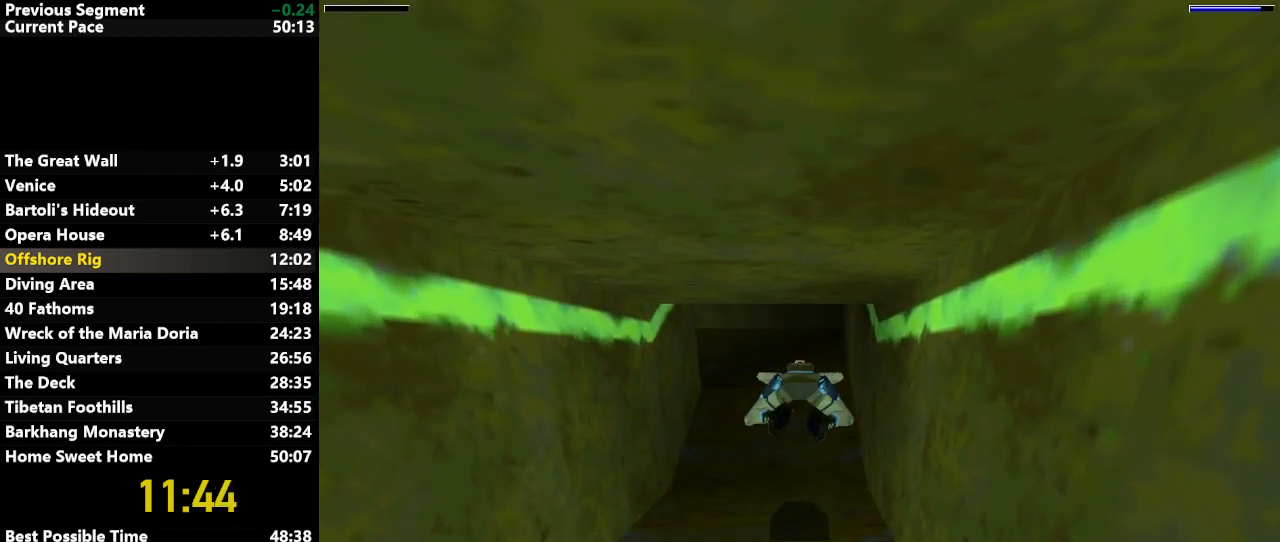
{"keys": ["jump"], "events": [[33, "down", "up"], [317, "down", "down"], [317, "left", "down"], [450, "down", "up"], [500, "left", "up"]]}
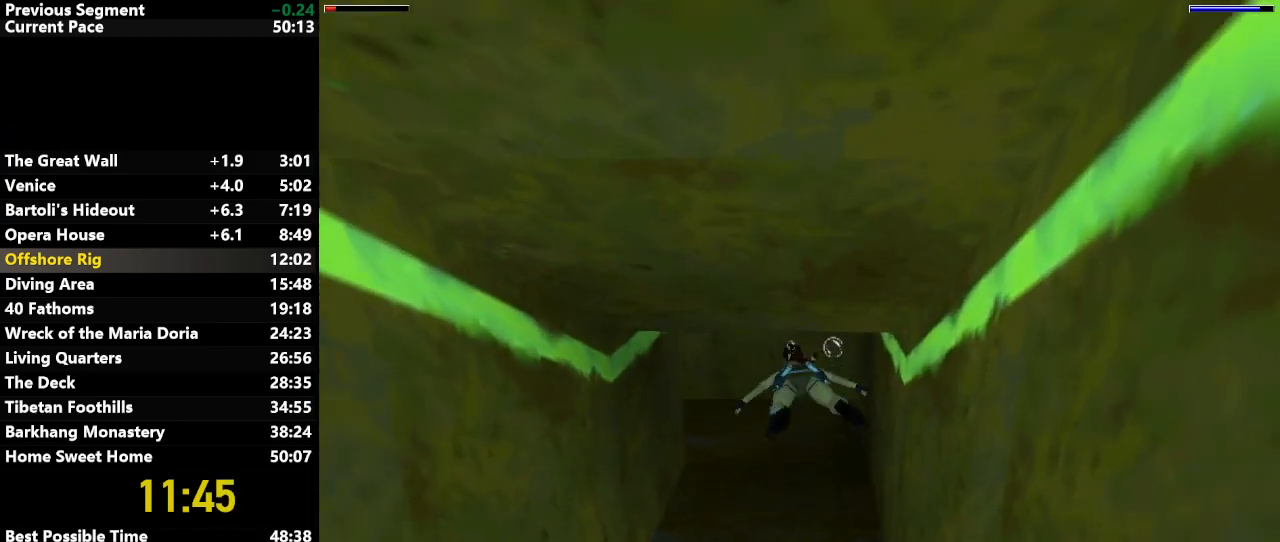
{"keys": ["jump", "left"], "events": [[433, "left", "down"]]}
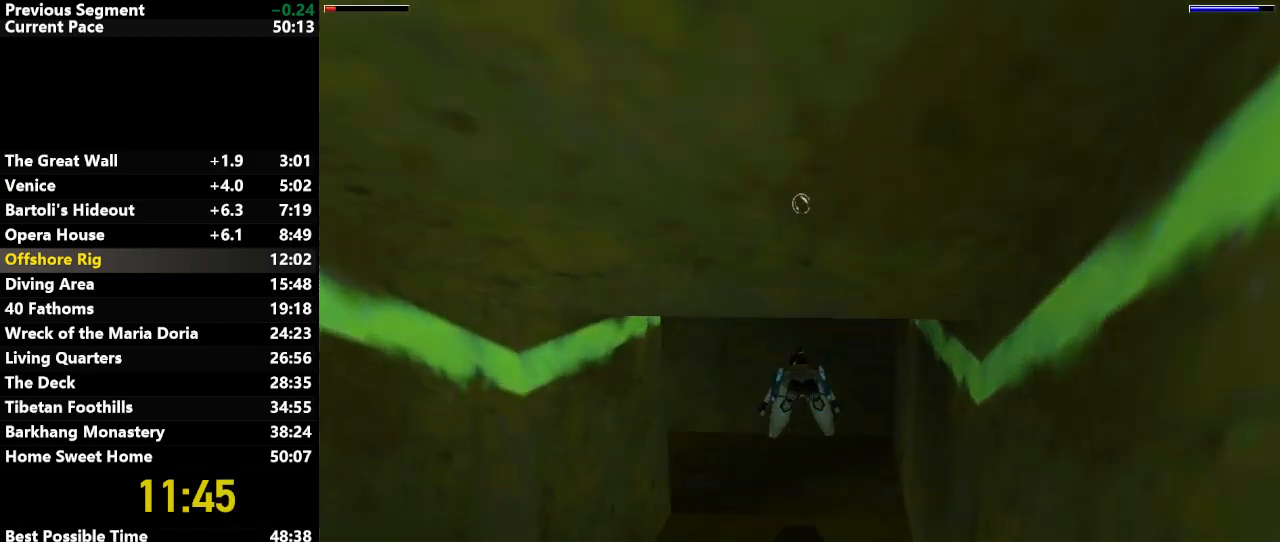
{"keys": ["left"], "events": [[433, "jump", "up"]]}
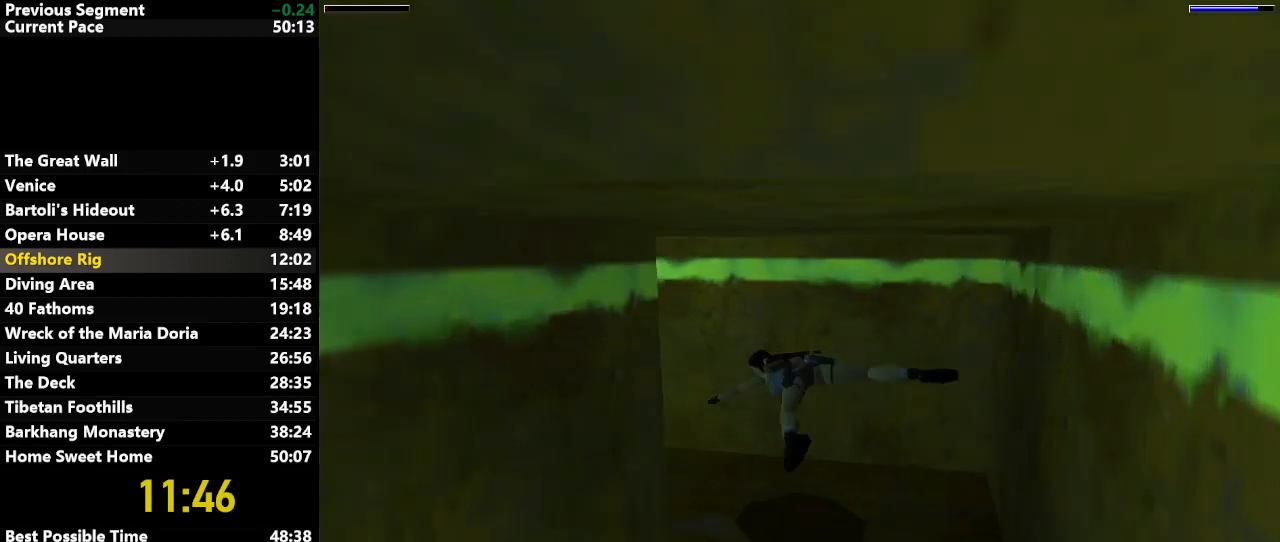
{"keys": ["action", "left"], "events": [[217, "action", "down"]]}
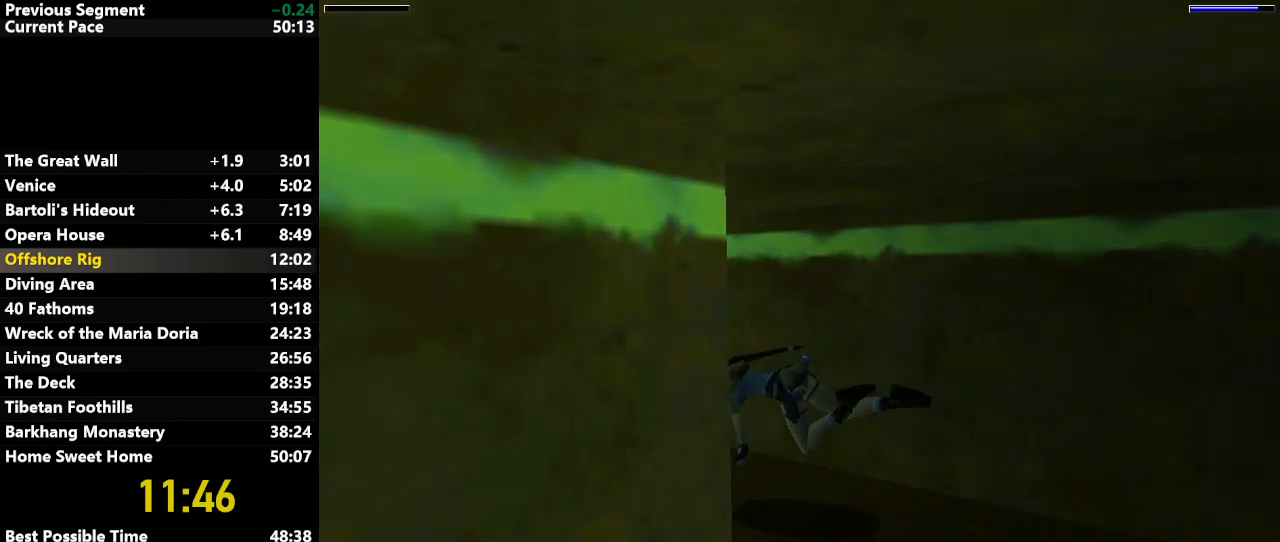
{"keys": ["action"], "events": [[383, "left", "up"]]}
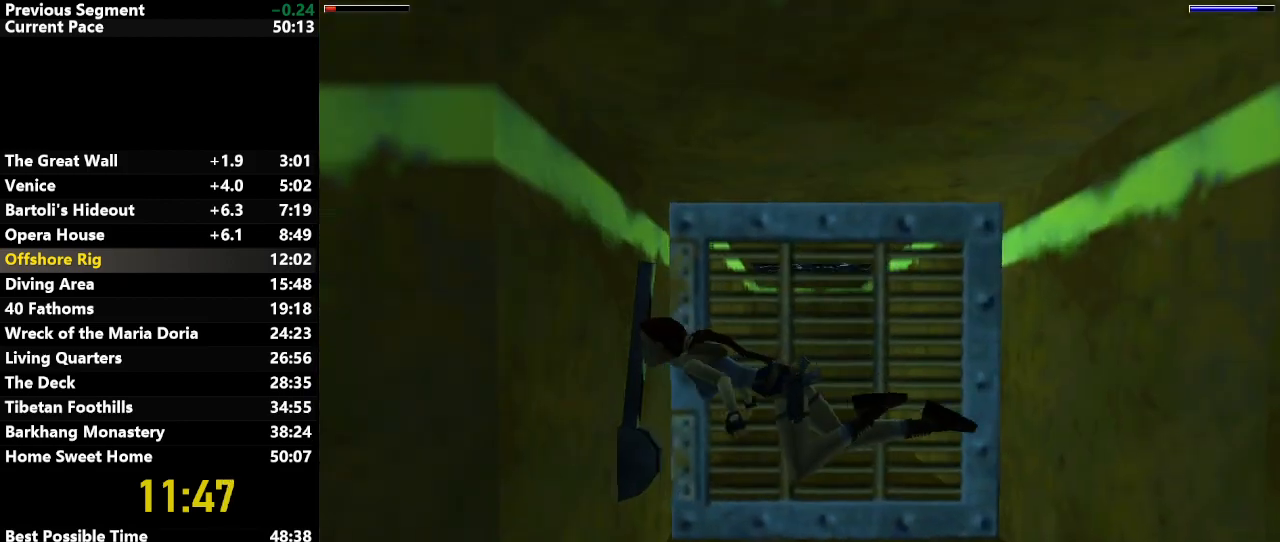
{"keys": ["action"], "events": []}
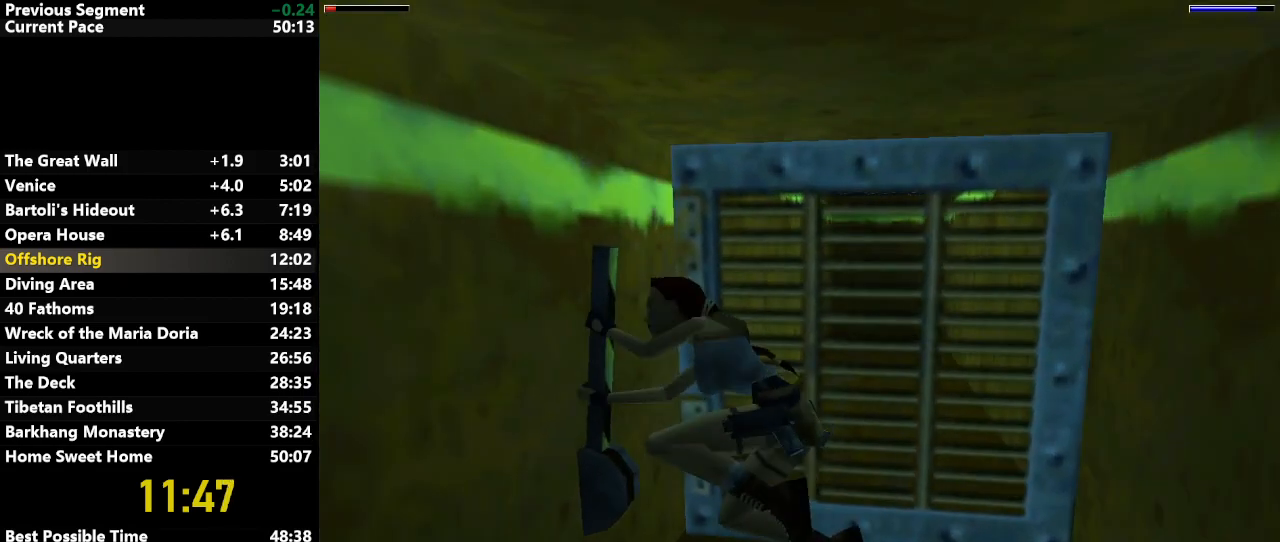
{"keys": ["action"], "events": []}
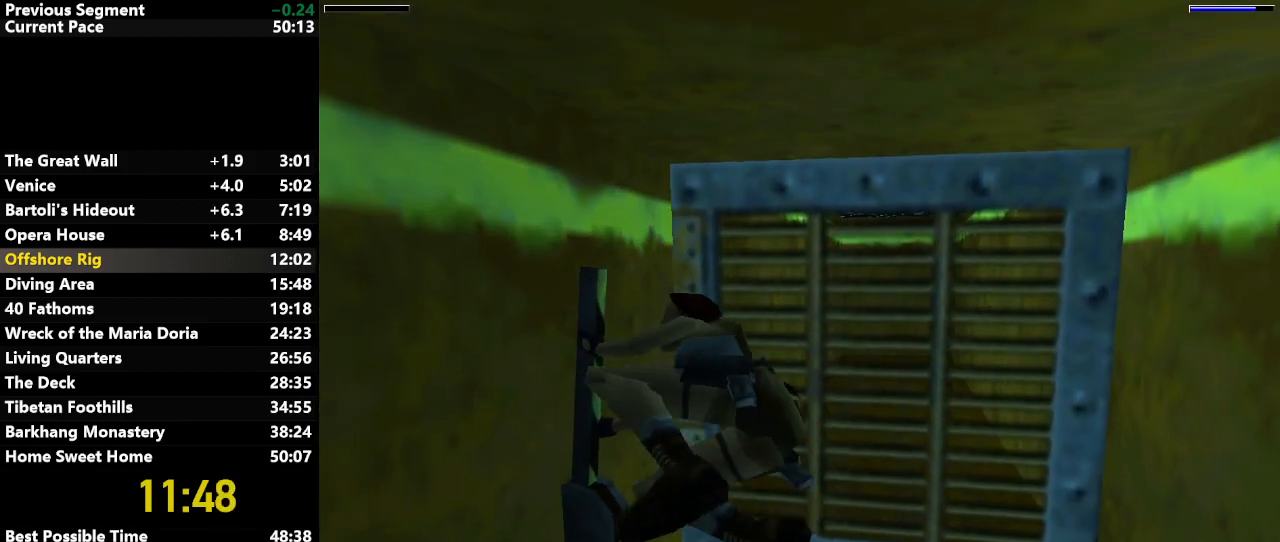
{"keys": ["action"], "events": []}
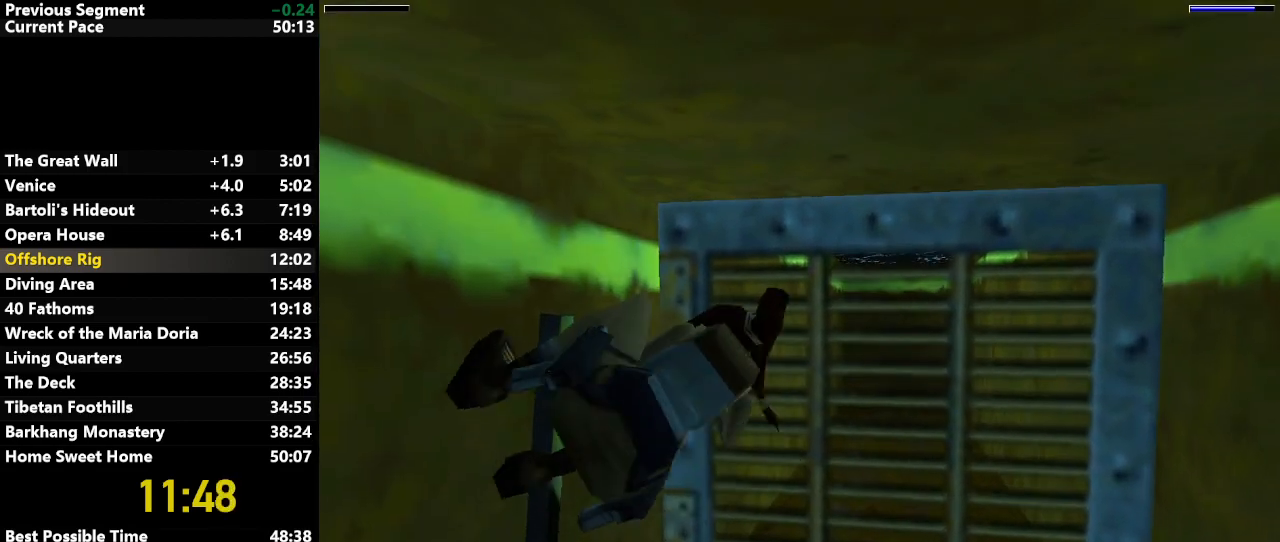
{"keys": ["action"], "events": []}
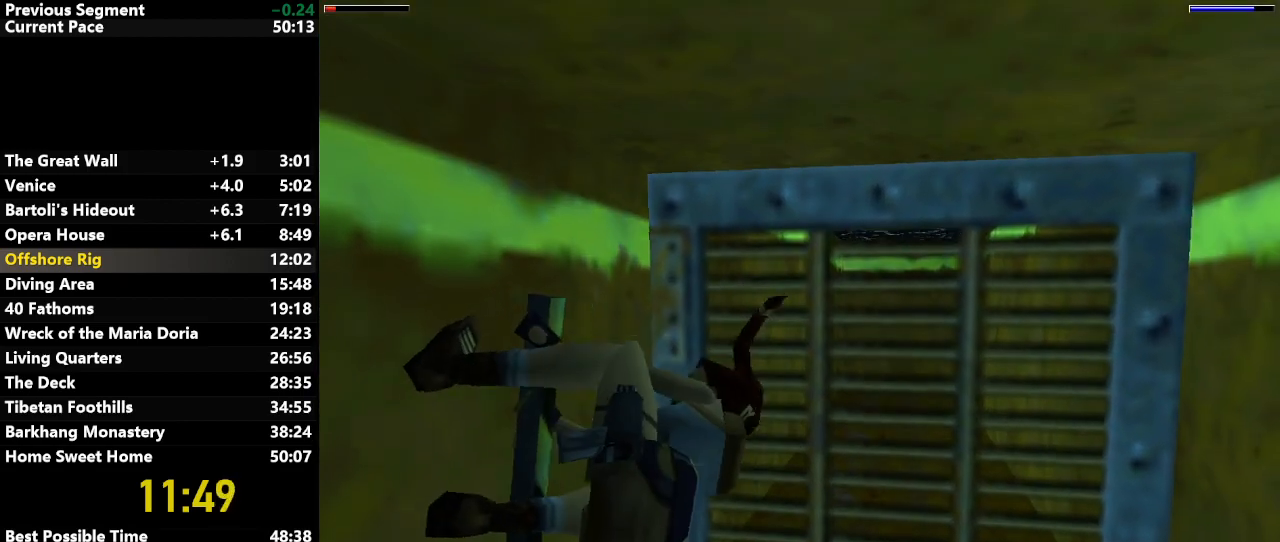
{"keys": ["action"], "events": []}
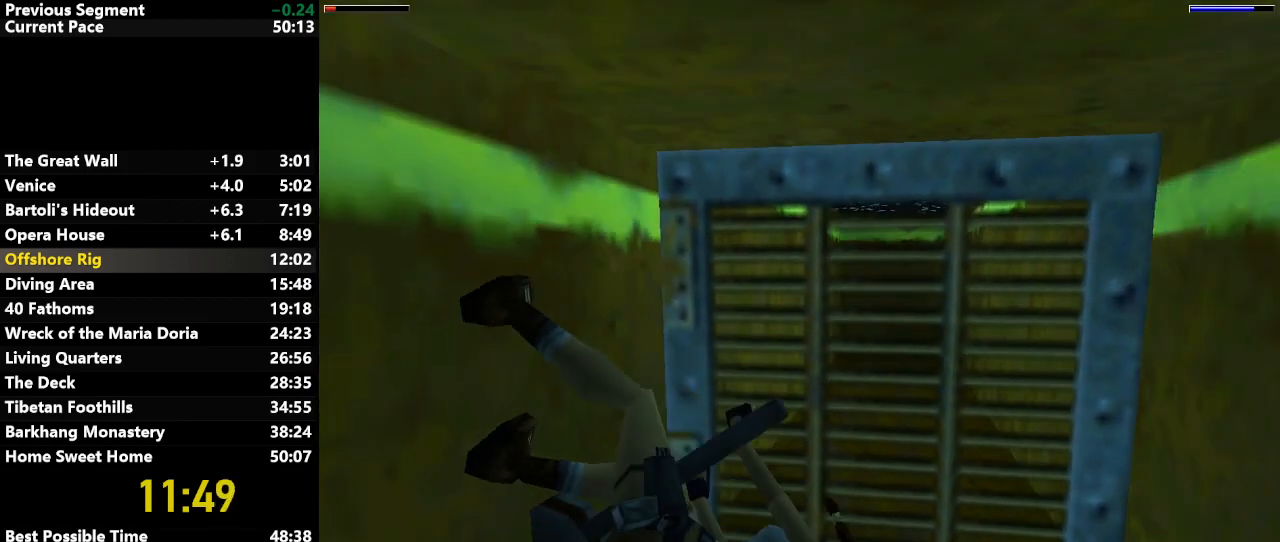
{"keys": [], "events": [[50, "action", "up"]]}
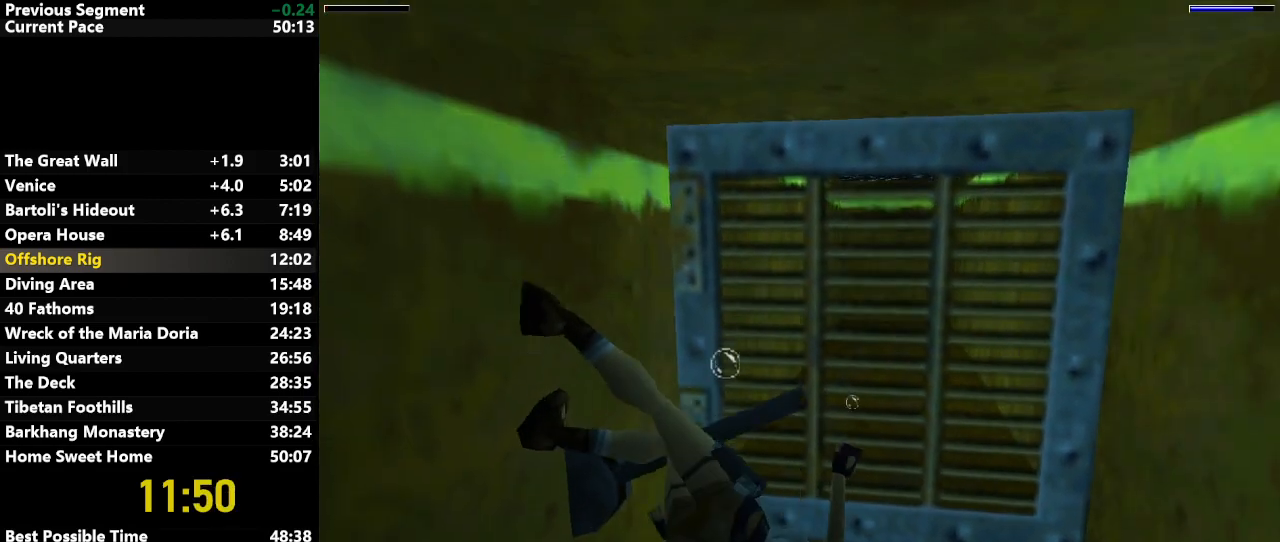
{"keys": ["right"], "events": [[500, "right", "down"]]}
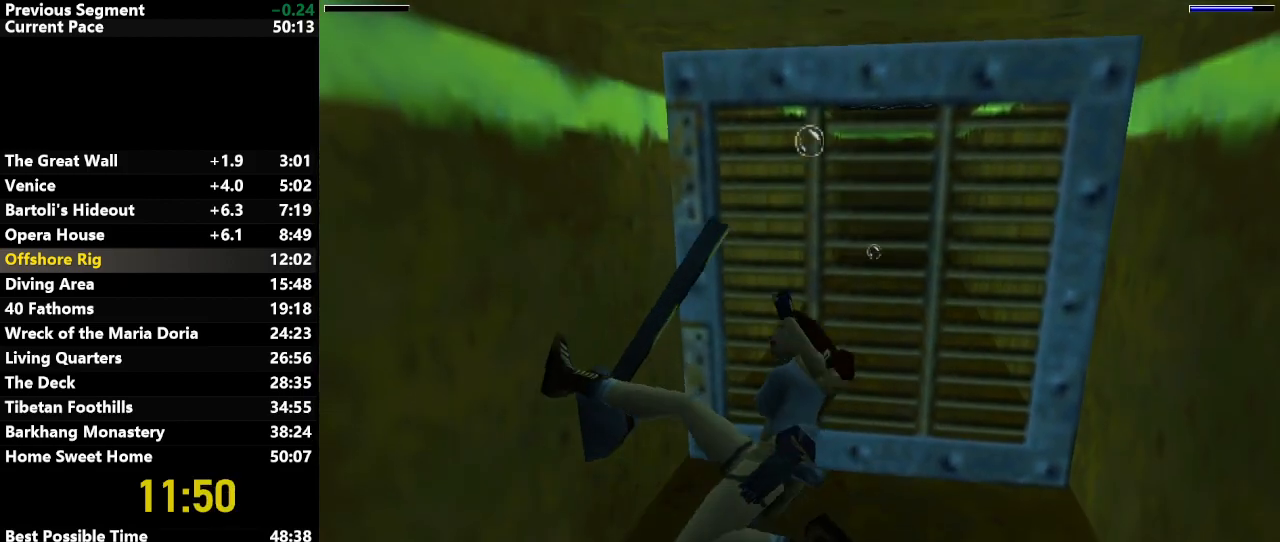
{"keys": ["down", "right"], "events": [[33, "down", "down"]]}
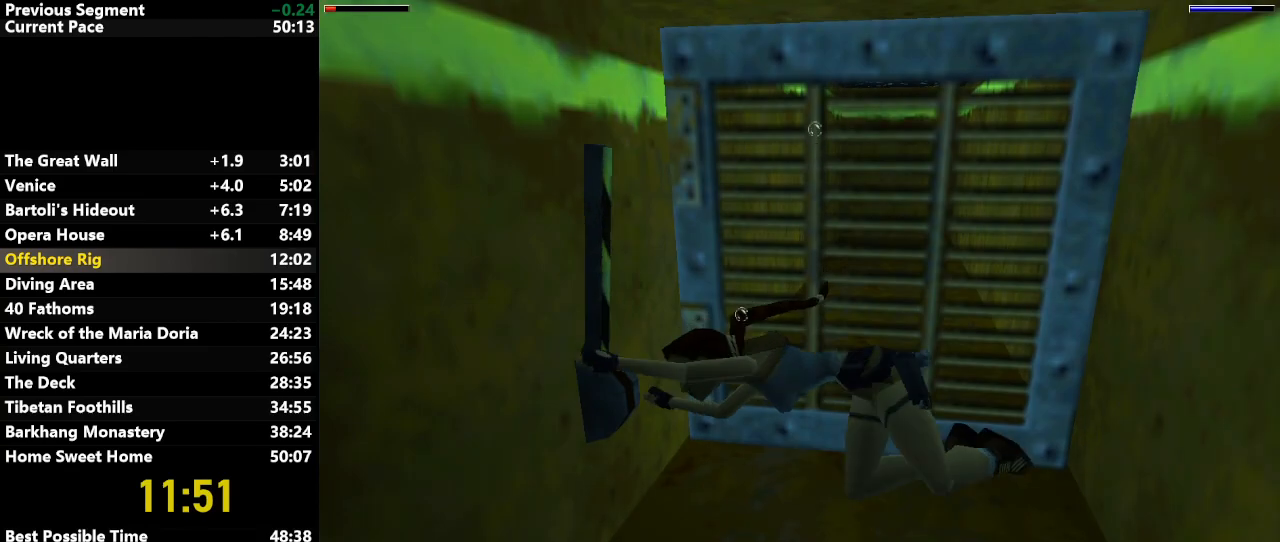
{"keys": ["down", "right"], "events": []}